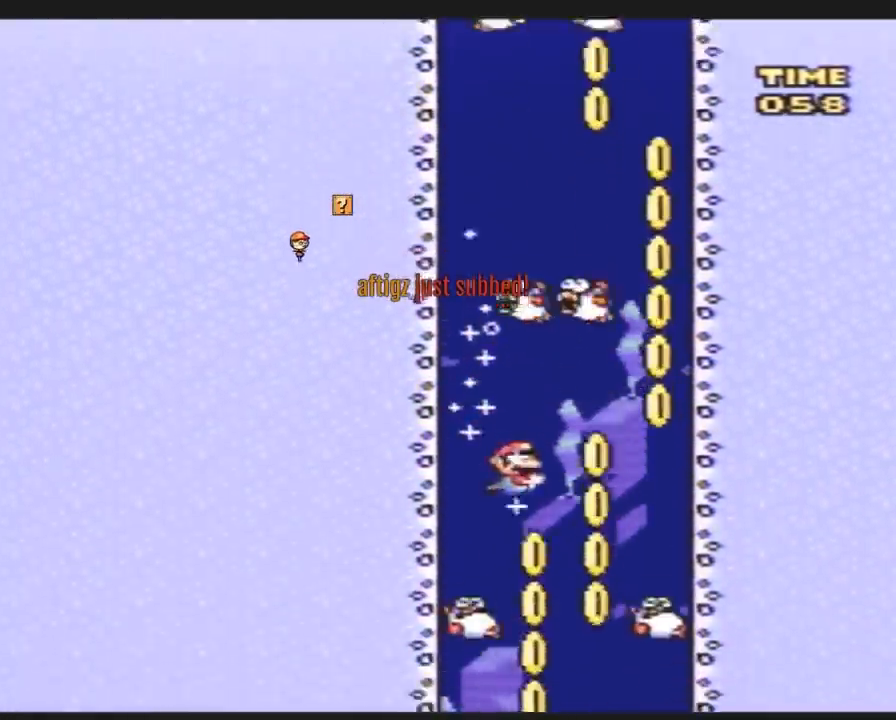
Gameplay with a controller (Nintendo layout); each line is a JSON object with the inputs held at the frame after it. "events" lists button and stick changes between this image and that frame as [ms after this image, input, new state], when the widget could be followed in between. Not read: L3 R3.
{"buttons": ["Y", "DPAD_LEFT"], "events": [[33, "DPAD_RIGHT", "up"], [67, "DPAD_LEFT", "down"]]}
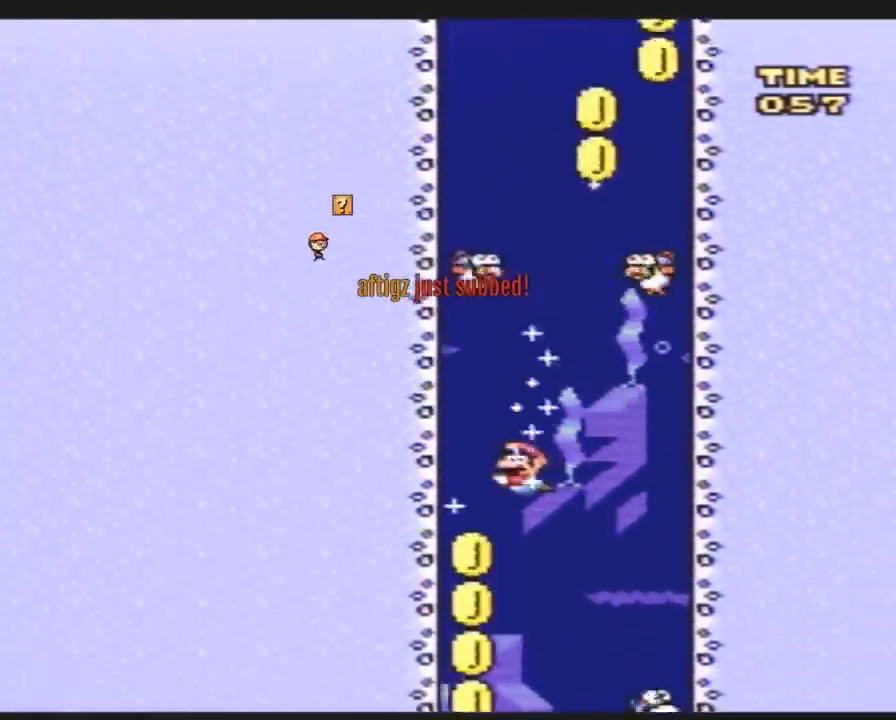
{"buttons": ["Y", "DPAD_RIGHT"], "events": [[183, "DPAD_LEFT", "up"], [217, "DPAD_RIGHT", "down"]]}
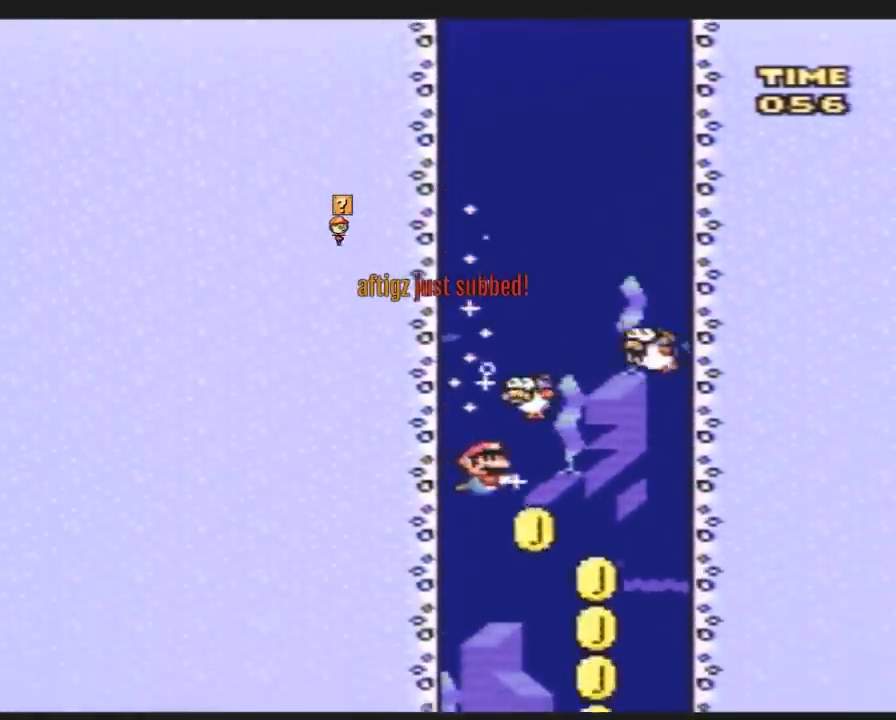
{"buttons": ["Y", "DPAD_LEFT"], "events": [[250, "DPAD_LEFT", "down"], [250, "DPAD_RIGHT", "up"]]}
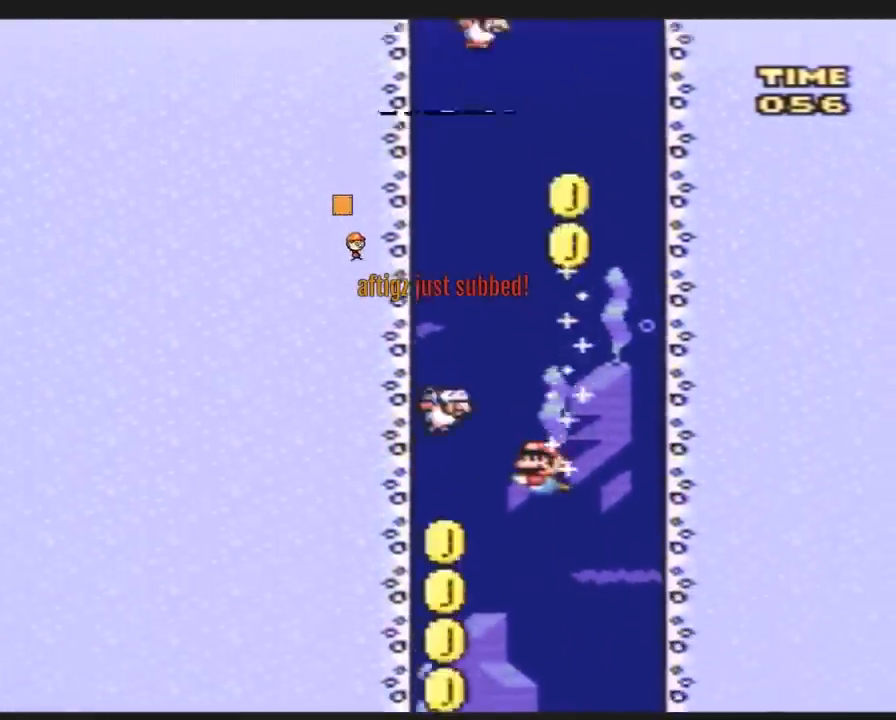
{"buttons": ["Y", "DPAD_RIGHT"], "events": [[350, "DPAD_LEFT", "up"], [350, "DPAD_UP", "down"], [367, "DPAD_RIGHT", "down"], [367, "DPAD_UP", "up"]]}
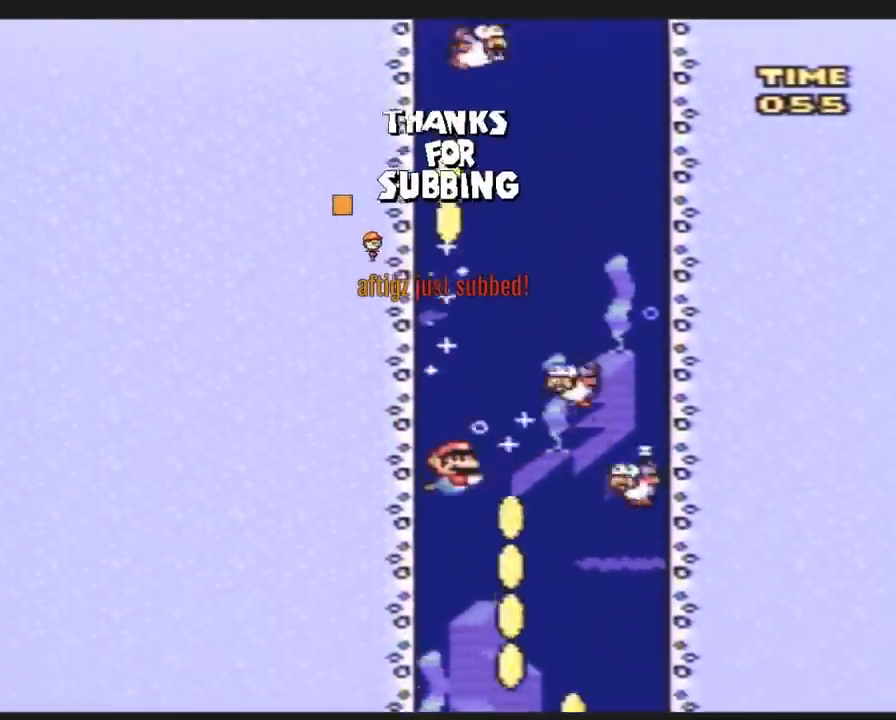
{"buttons": ["Y", "DPAD_RIGHT"], "events": []}
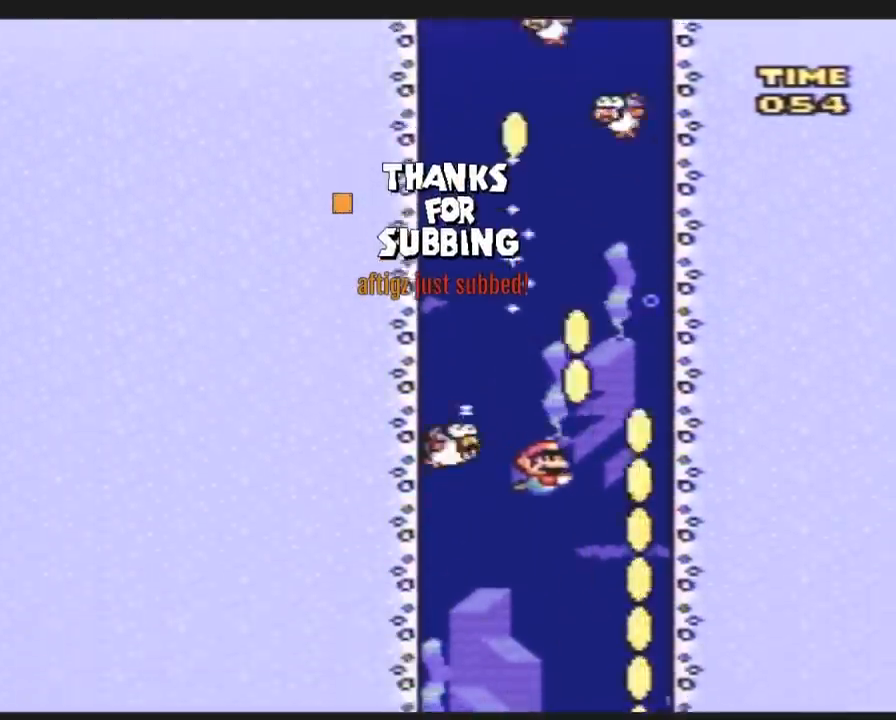
{"buttons": ["Y"], "events": [[450, "DPAD_RIGHT", "up"]]}
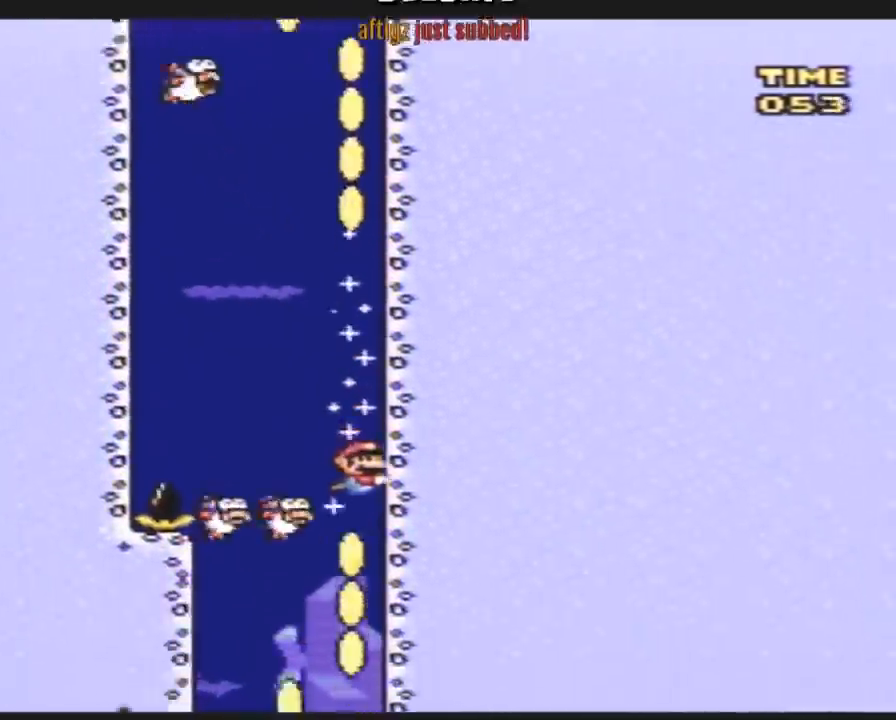
{"buttons": ["Y", "DPAD_RIGHT"], "events": [[50, "DPAD_LEFT", "down"], [383, "DPAD_LEFT", "up"], [383, "DPAD_RIGHT", "down"]]}
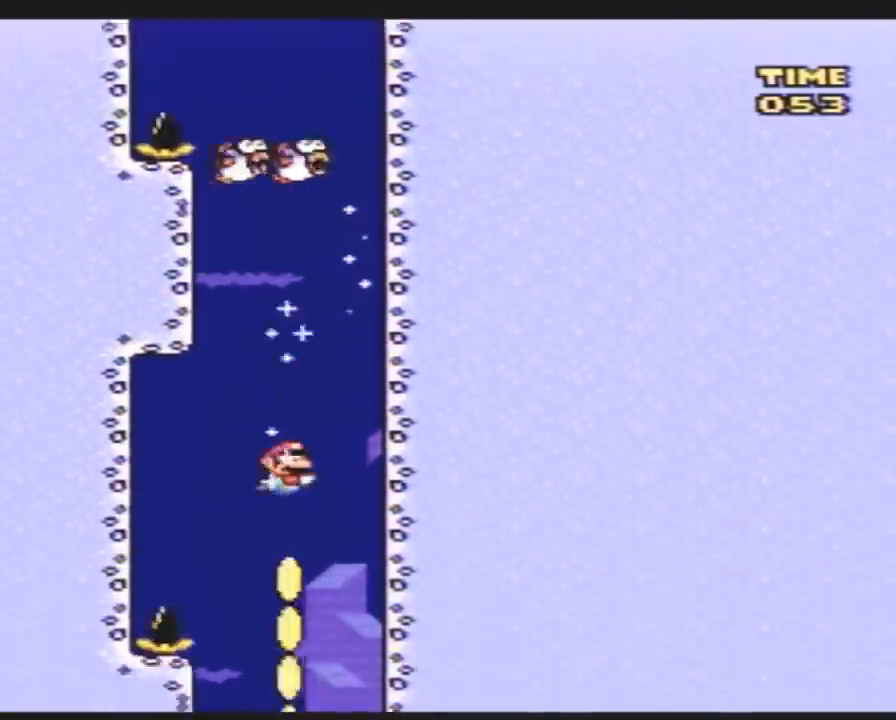
{"buttons": ["B", "Y", "DPAD_DOWN"], "events": [[50, "DPAD_RIGHT", "up"], [167, "DPAD_DOWN", "down"], [483, "B", "down"]]}
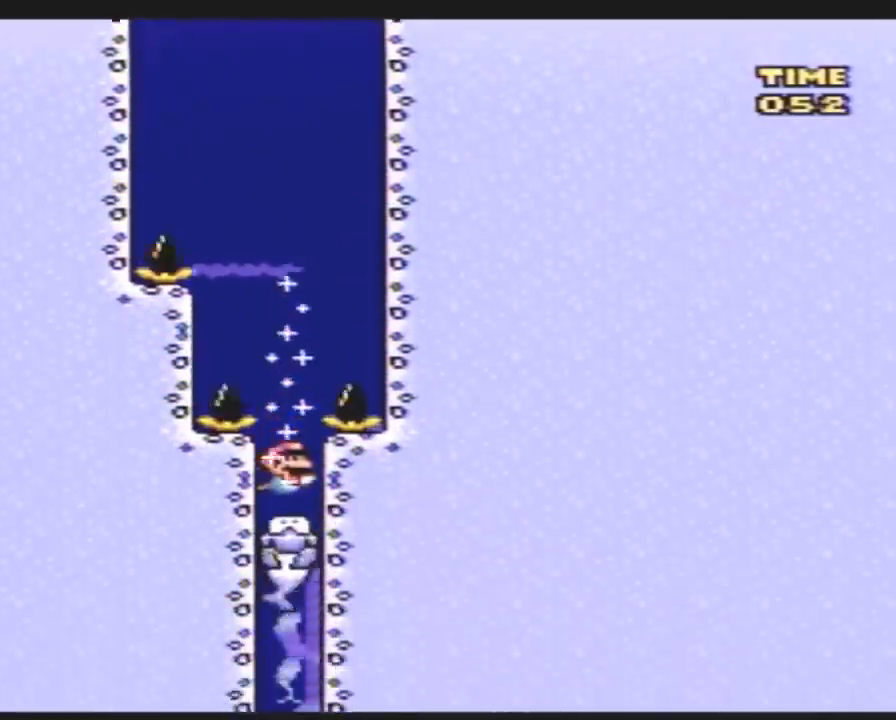
{"buttons": ["Y", "DPAD_DOWN"], "events": [[50, "B", "up"], [383, "B", "down"], [417, "B", "up"]]}
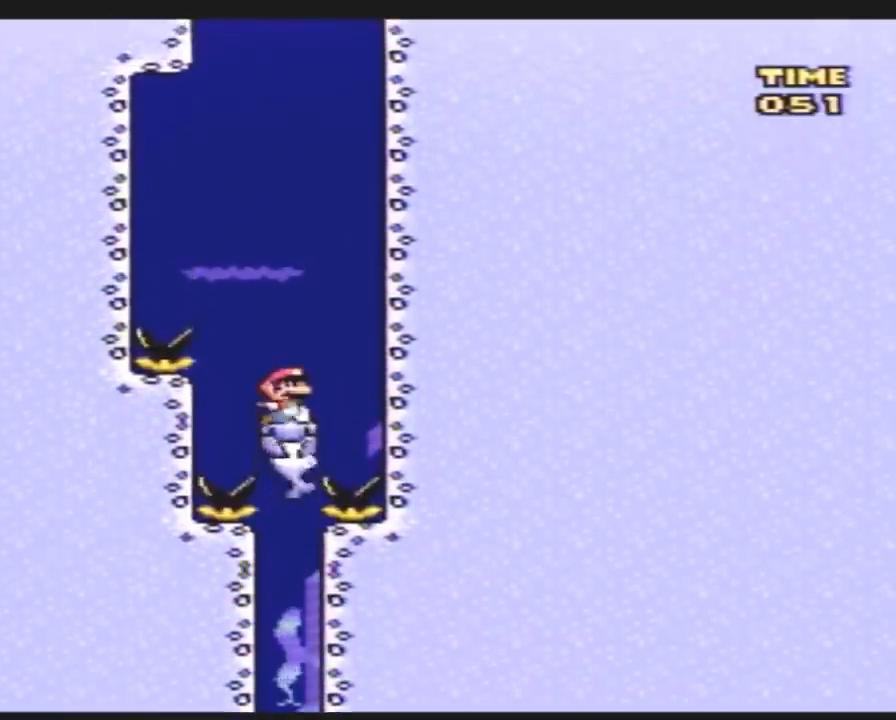
{"buttons": ["Y"], "events": [[383, "DPAD_DOWN", "up"]]}
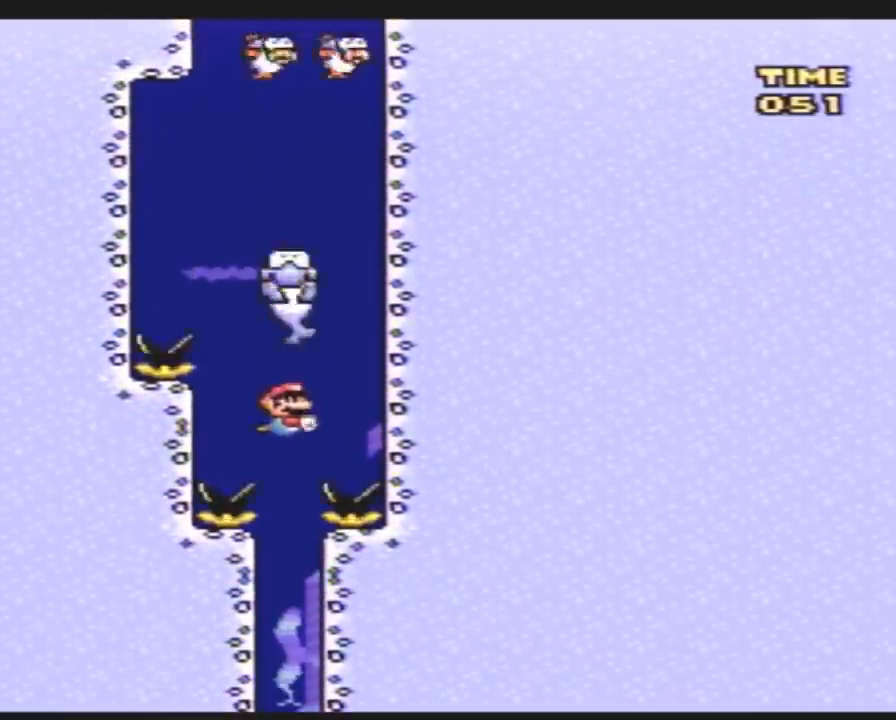
{"buttons": ["DPAD_UP", "DPAD_LEFT"], "events": [[117, "Y", "up"], [317, "DPAD_UP", "down"], [350, "DPAD_LEFT", "down"], [383, "B", "down"], [417, "B", "up"], [417, "DPAD_UP", "up"], [450, "DPAD_UP", "down"]]}
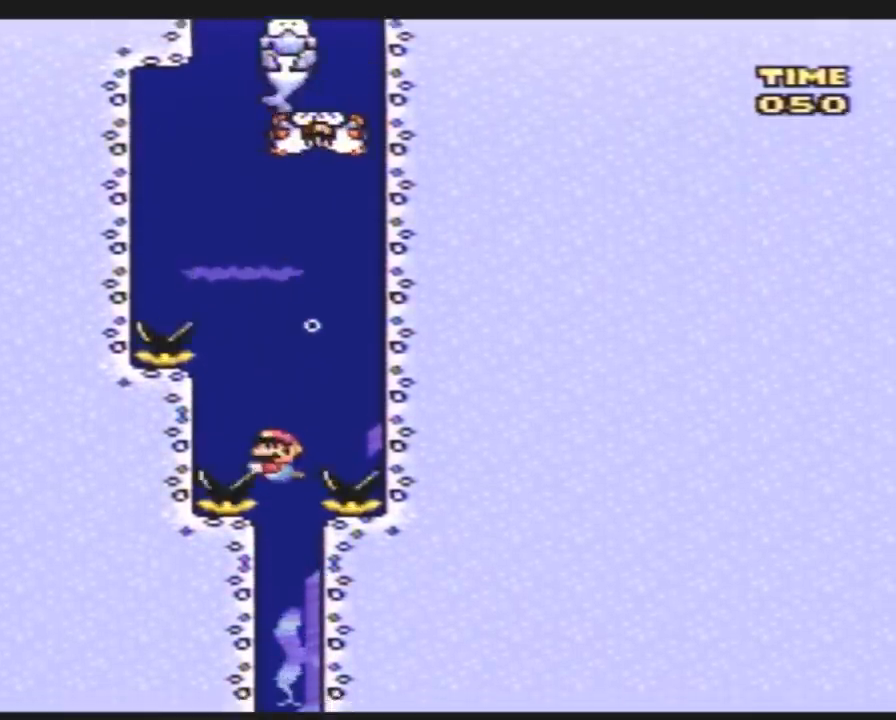
{"buttons": [], "events": [[17, "DPAD_UP", "up"], [167, "DPAD_LEFT", "up"]]}
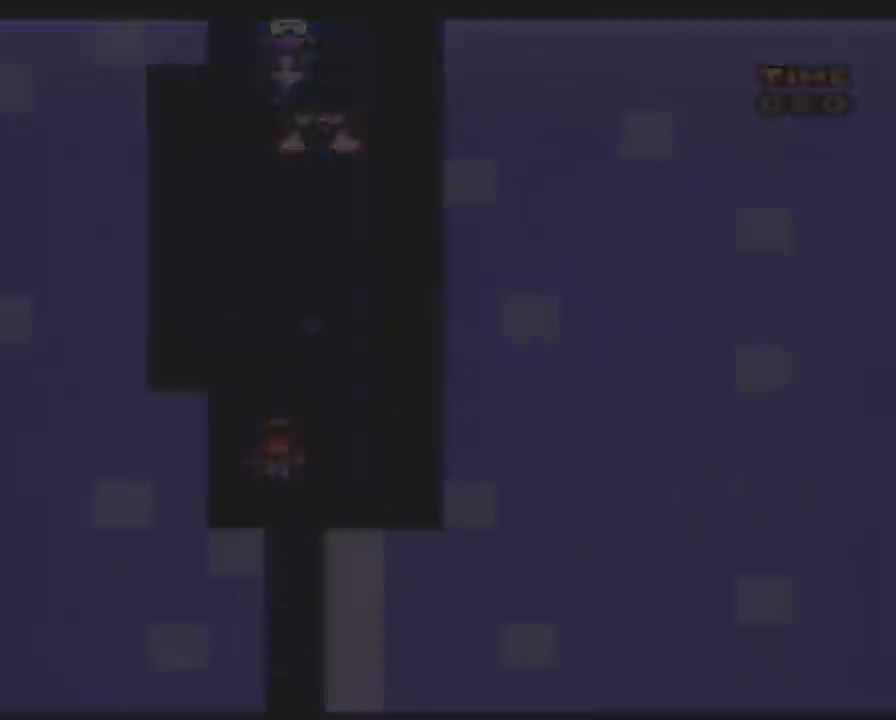
{"buttons": [], "events": []}
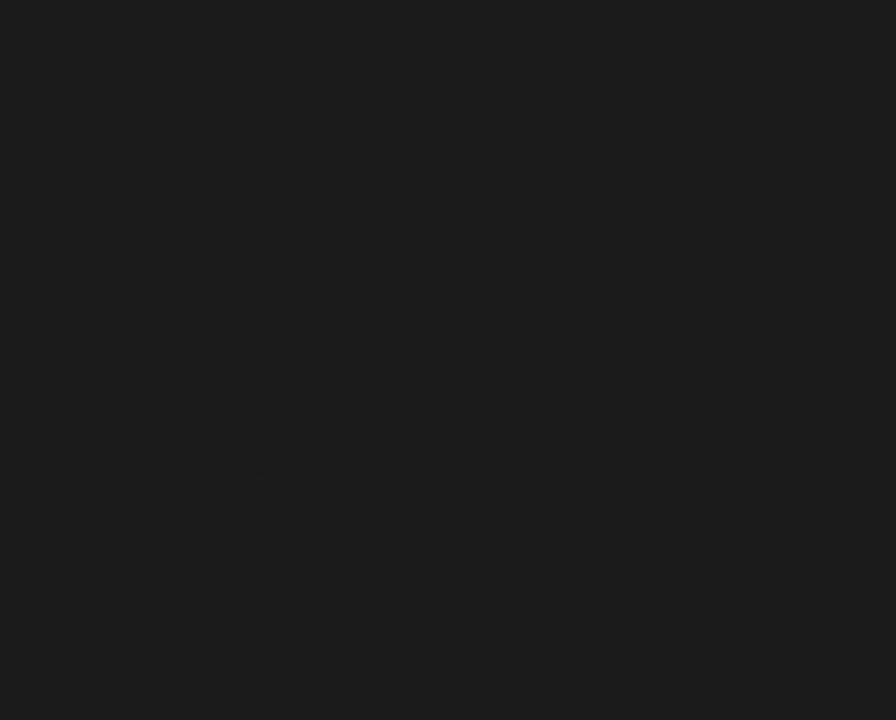
{"buttons": [], "events": []}
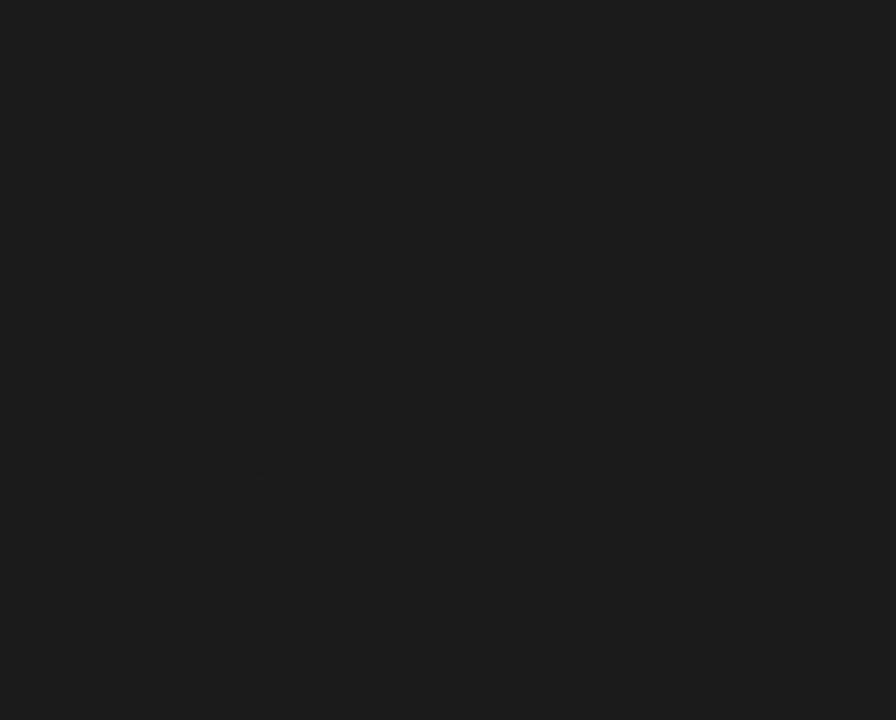
{"buttons": [], "events": []}
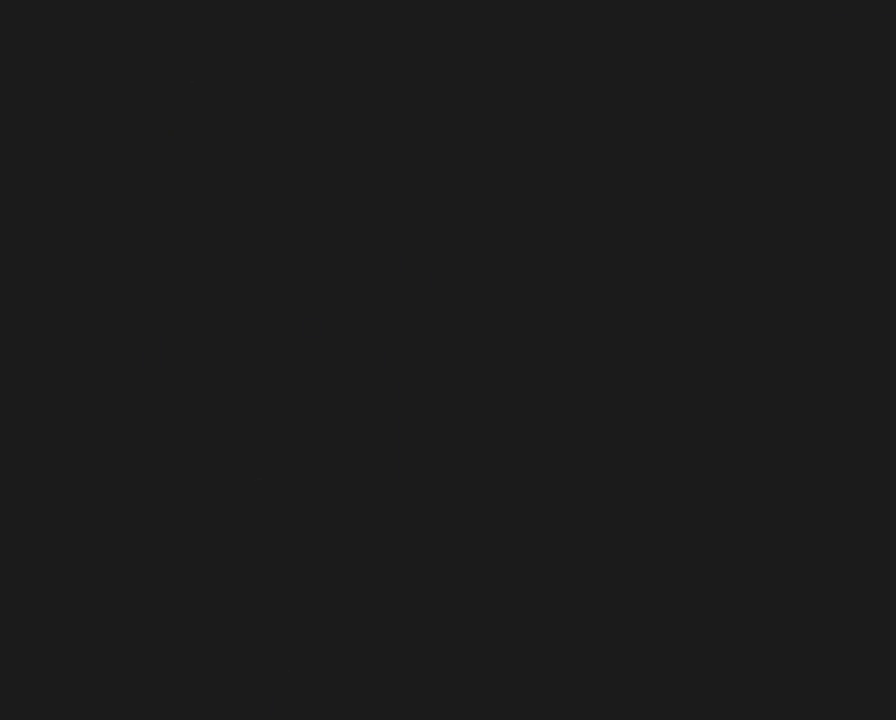
{"buttons": ["Y"], "events": [[67, "Y", "down"]]}
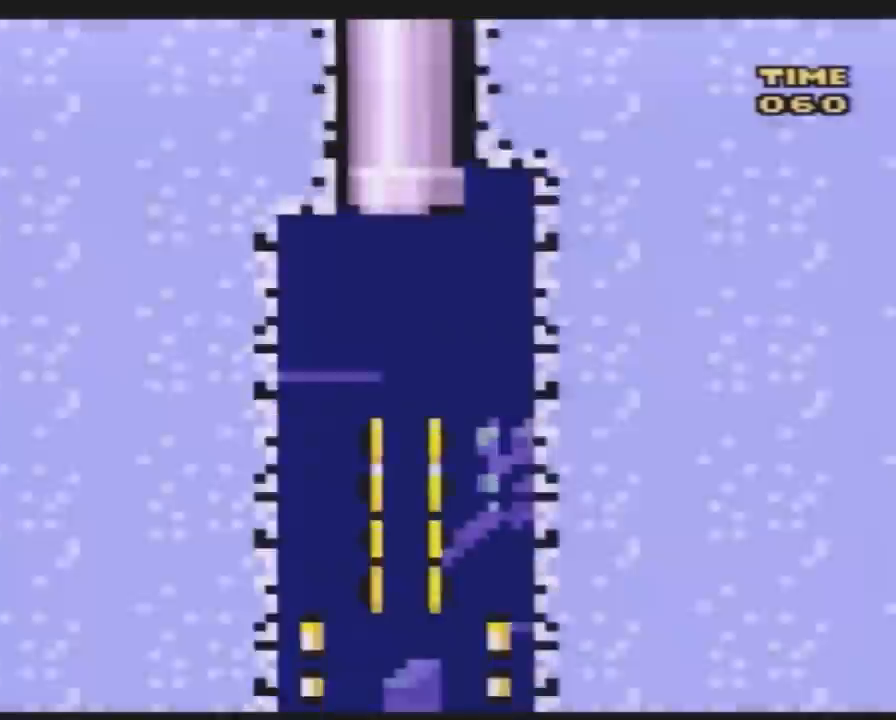
{"buttons": ["Y"], "events": []}
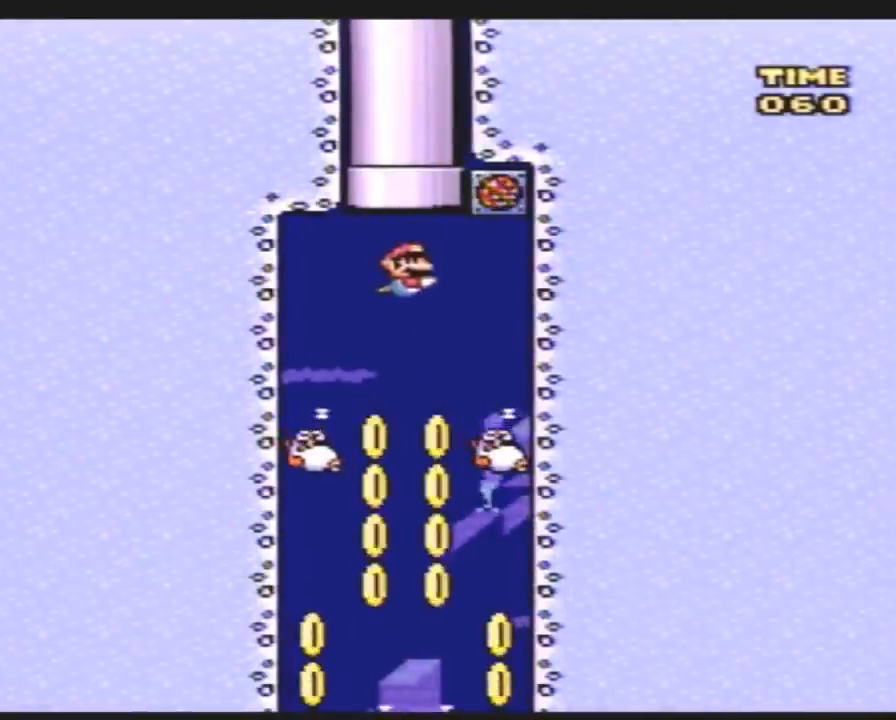
{"buttons": ["Y", "DPAD_LEFT"], "events": [[467, "DPAD_LEFT", "down"]]}
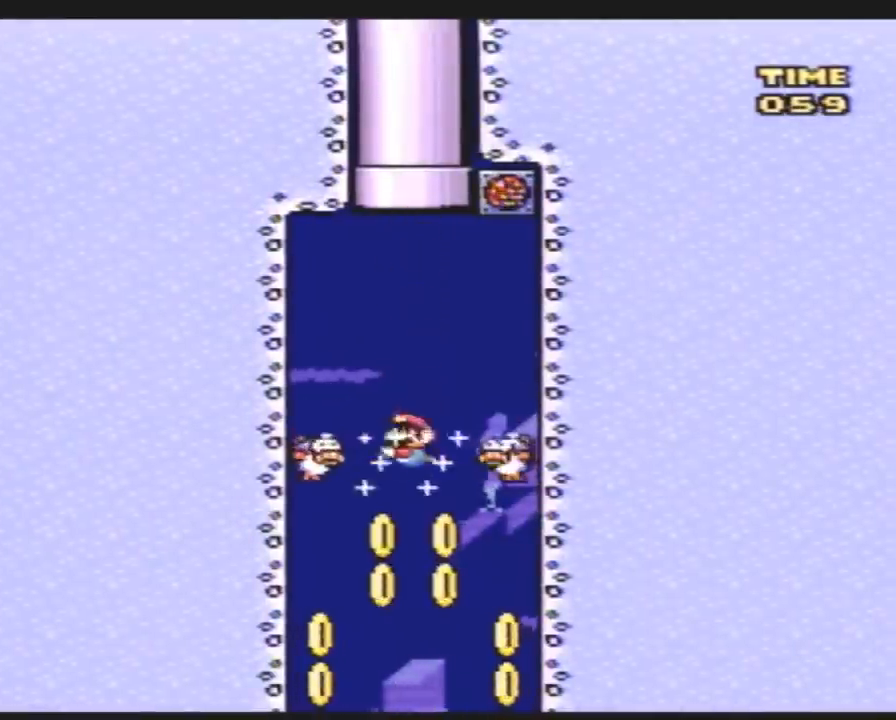
{"buttons": ["Y"], "events": [[467, "DPAD_LEFT", "up"]]}
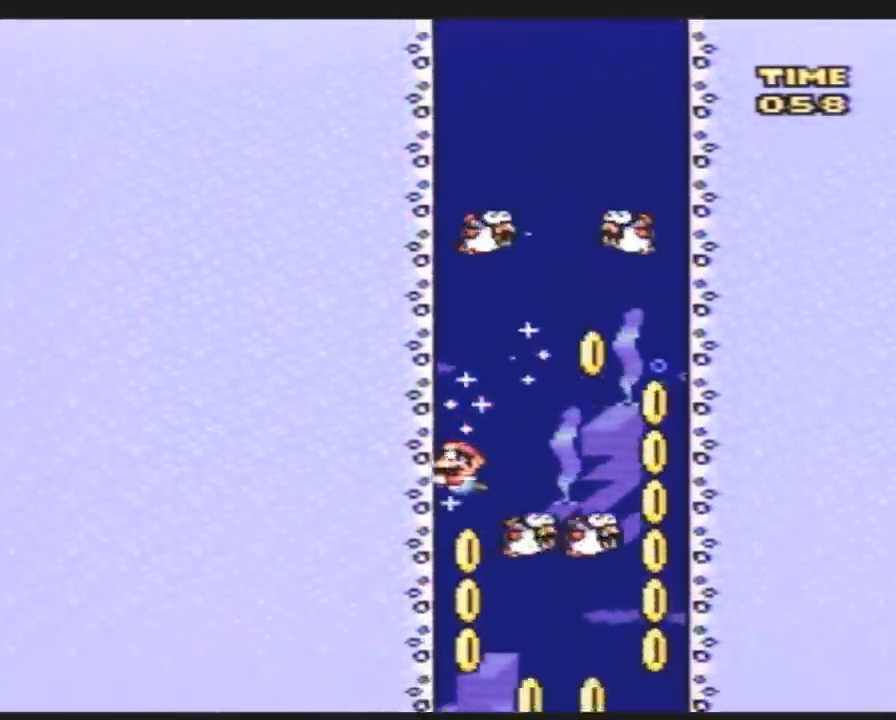
{"buttons": ["Y", "DPAD_LEFT"], "events": [[33, "DPAD_RIGHT", "down"], [400, "DPAD_RIGHT", "up"], [433, "DPAD_LEFT", "down"]]}
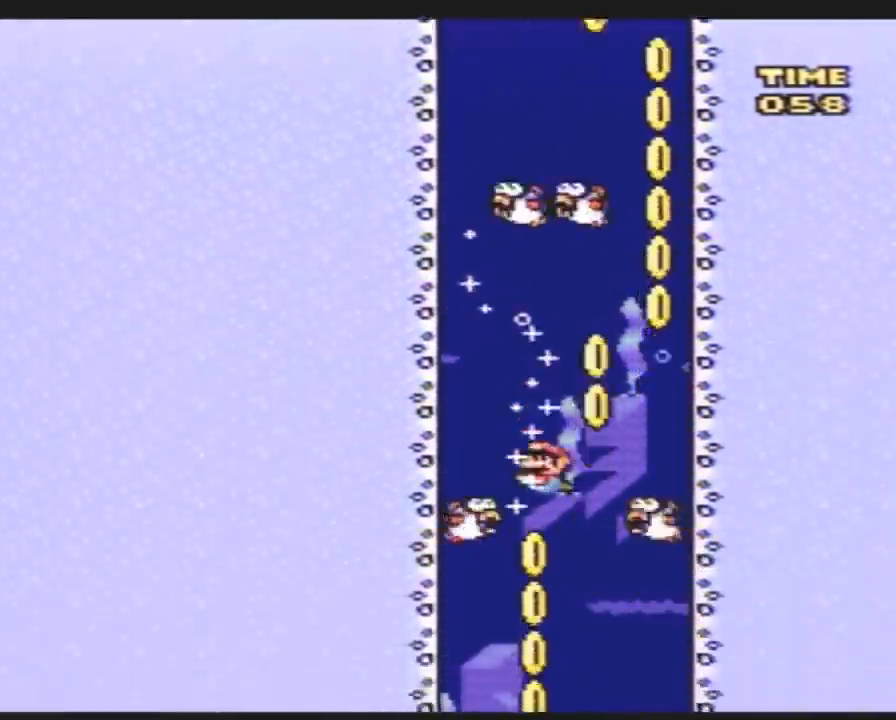
{"buttons": ["Y", "DPAD_LEFT"], "events": []}
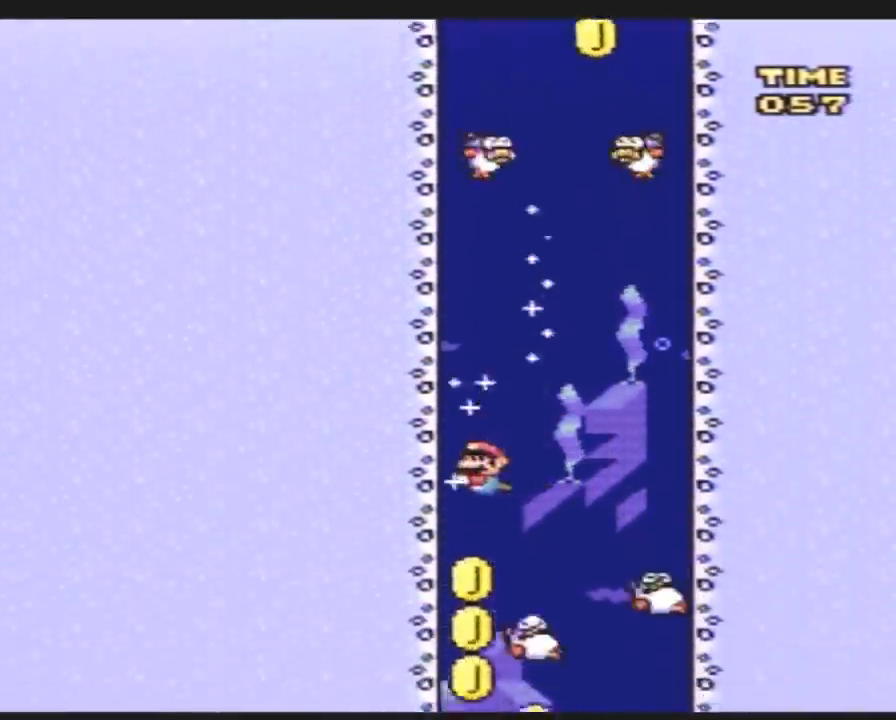
{"buttons": ["Y", "DPAD_RIGHT"], "events": [[17, "DPAD_LEFT", "up"], [17, "DPAD_UP", "down"], [50, "DPAD_RIGHT", "down"], [50, "DPAD_UP", "up"]]}
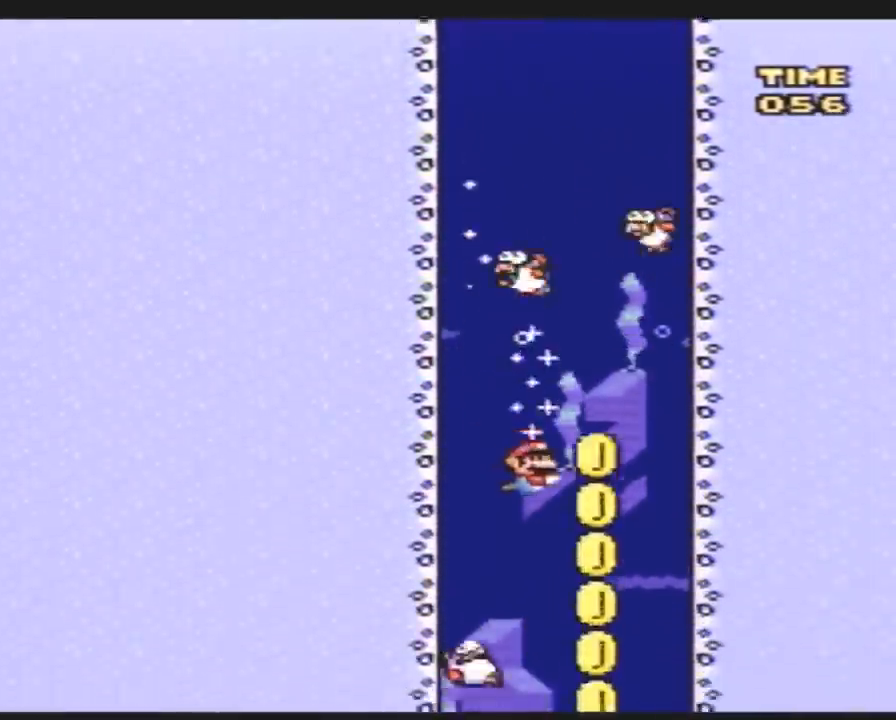
{"buttons": ["Y", "DPAD_LEFT"], "events": [[83, "DPAD_RIGHT", "up"], [117, "DPAD_LEFT", "down"]]}
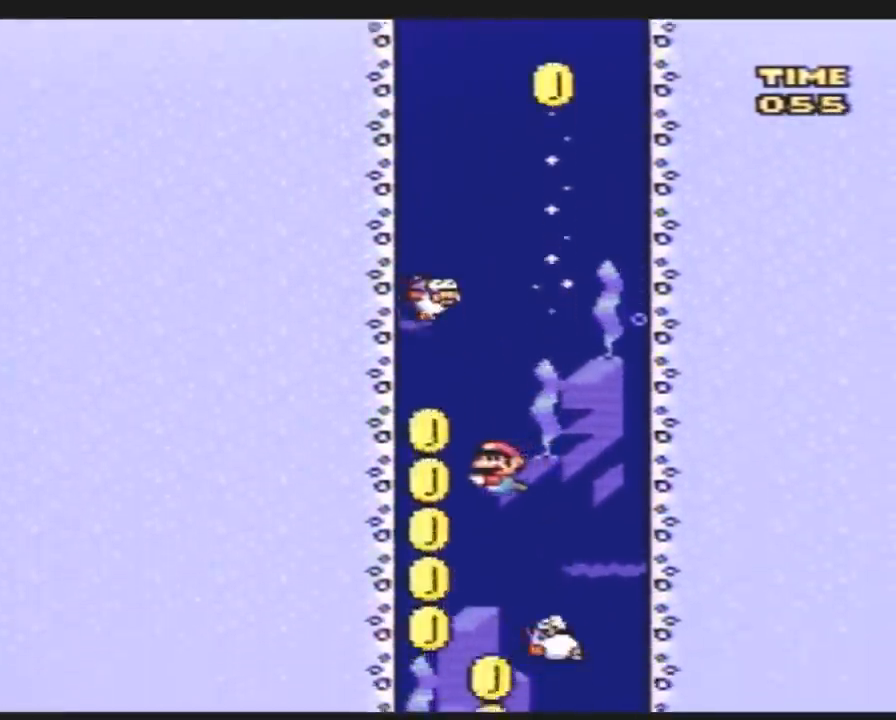
{"buttons": ["Y", "DPAD_RIGHT"], "events": [[133, "DPAD_LEFT", "up"], [133, "DPAD_RIGHT", "down"]]}
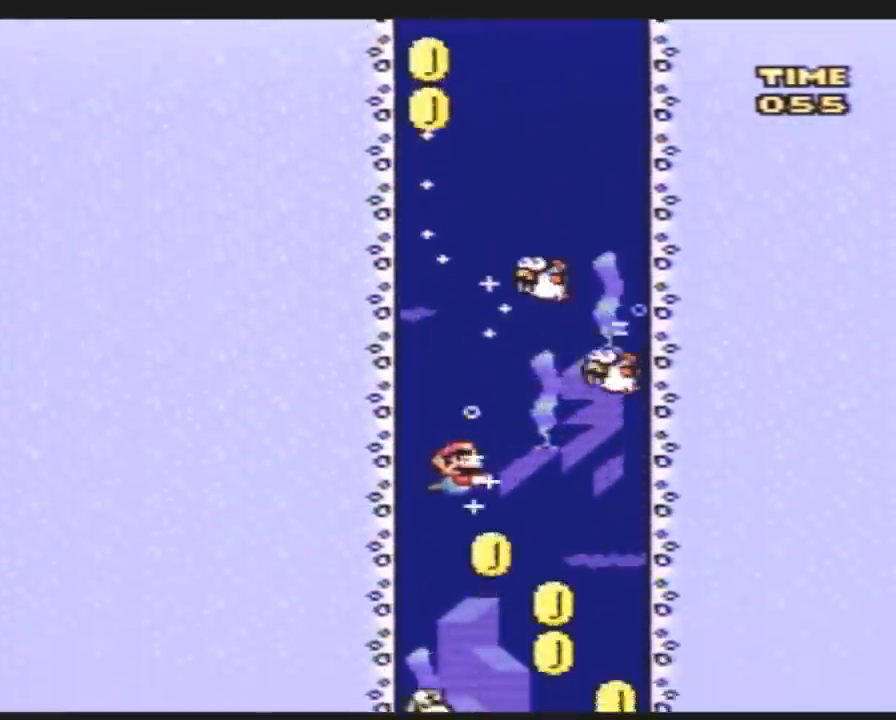
{"buttons": ["Y", "DPAD_RIGHT"], "events": []}
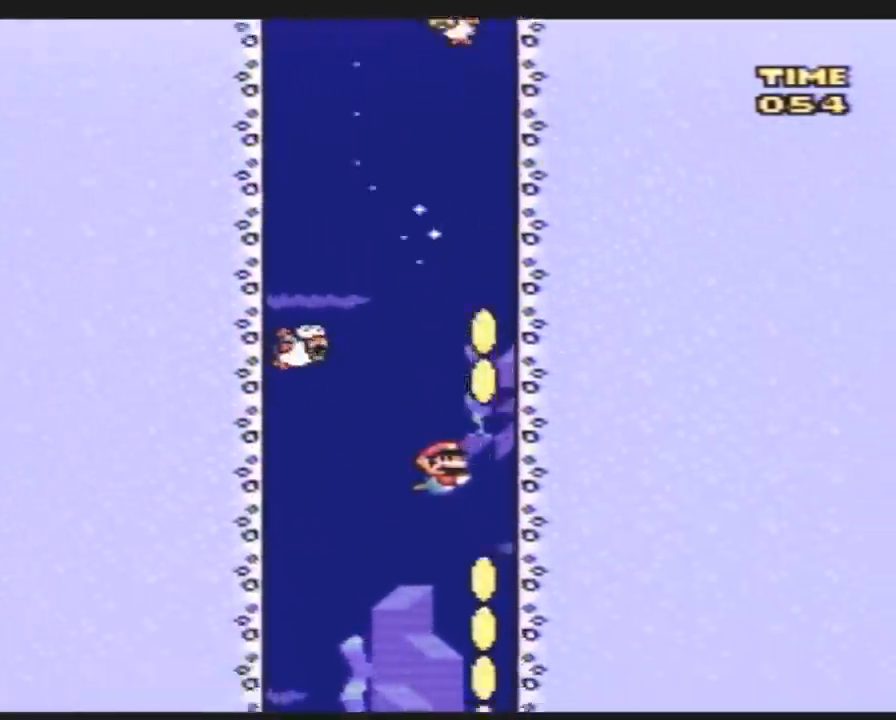
{"buttons": ["Y", "DPAD_LEFT"], "events": [[233, "DPAD_RIGHT", "up"], [417, "DPAD_LEFT", "down"]]}
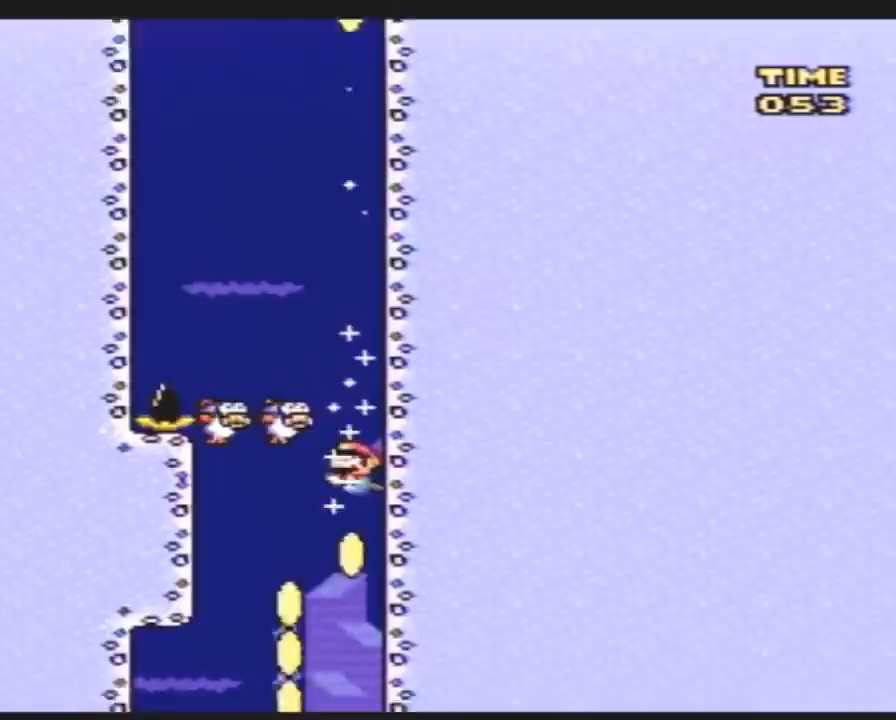
{"buttons": ["Y"], "events": [[233, "DPAD_LEFT", "up"], [267, "DPAD_RIGHT", "down"], [383, "DPAD_RIGHT", "up"]]}
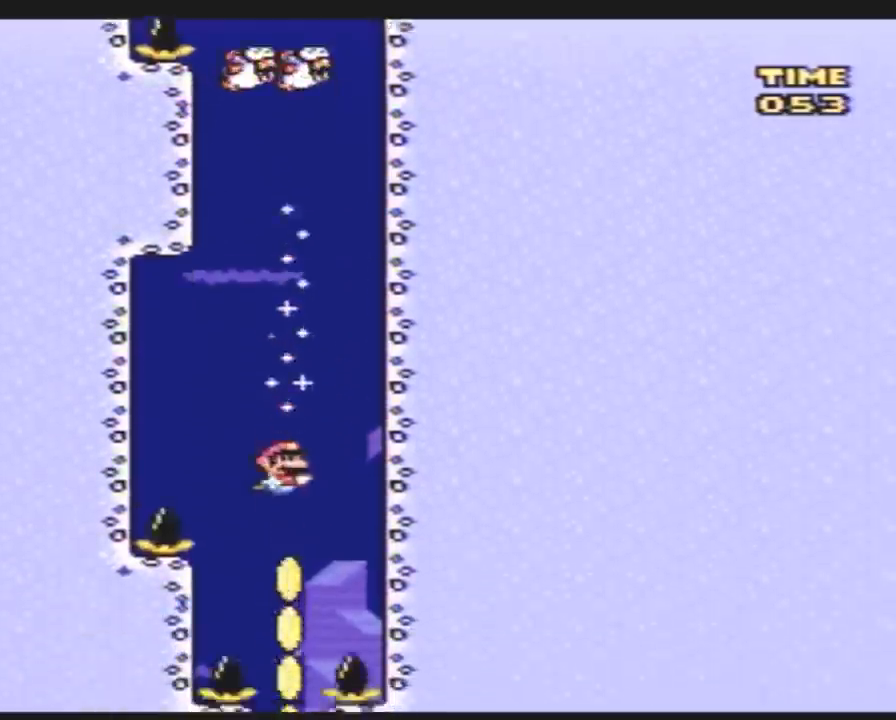
{"buttons": ["B", "Y", "DPAD_DOWN"], "events": [[100, "DPAD_DOWN", "down"], [483, "B", "down"]]}
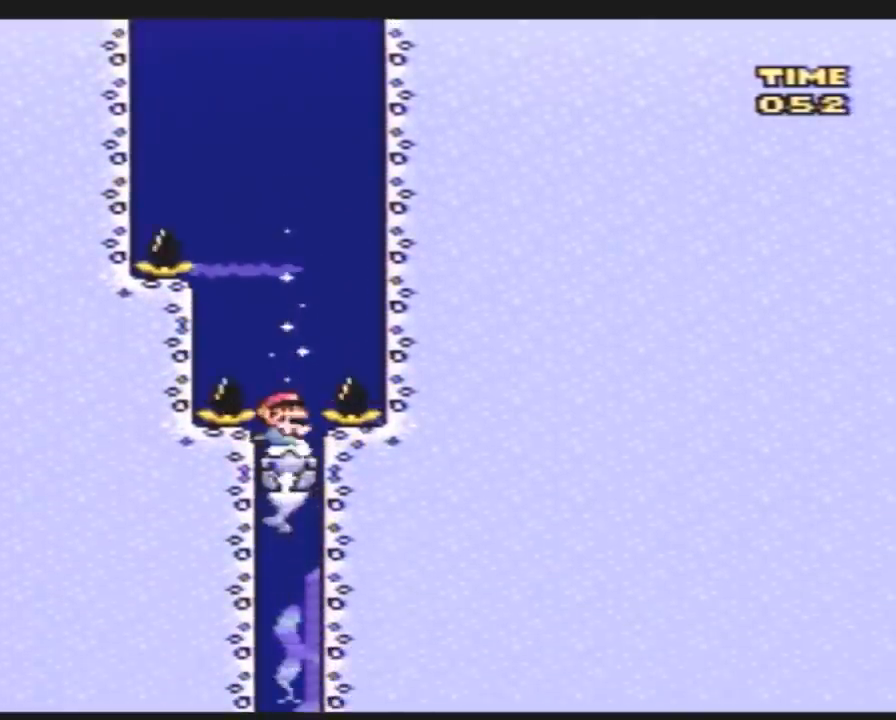
{"buttons": ["Y"], "events": [[50, "B", "up"], [383, "DPAD_DOWN", "up"]]}
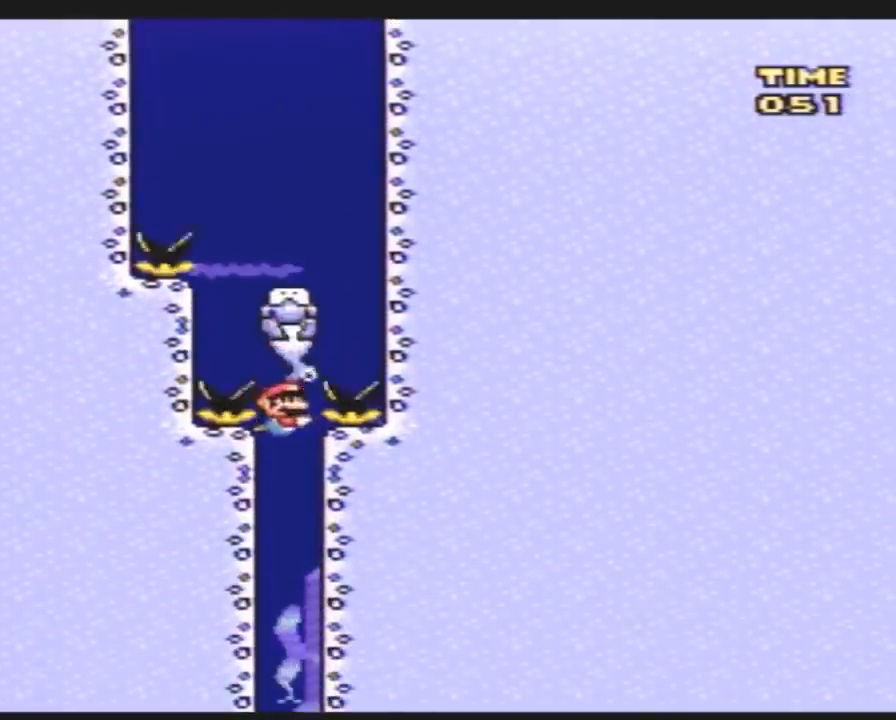
{"buttons": ["Y"], "events": []}